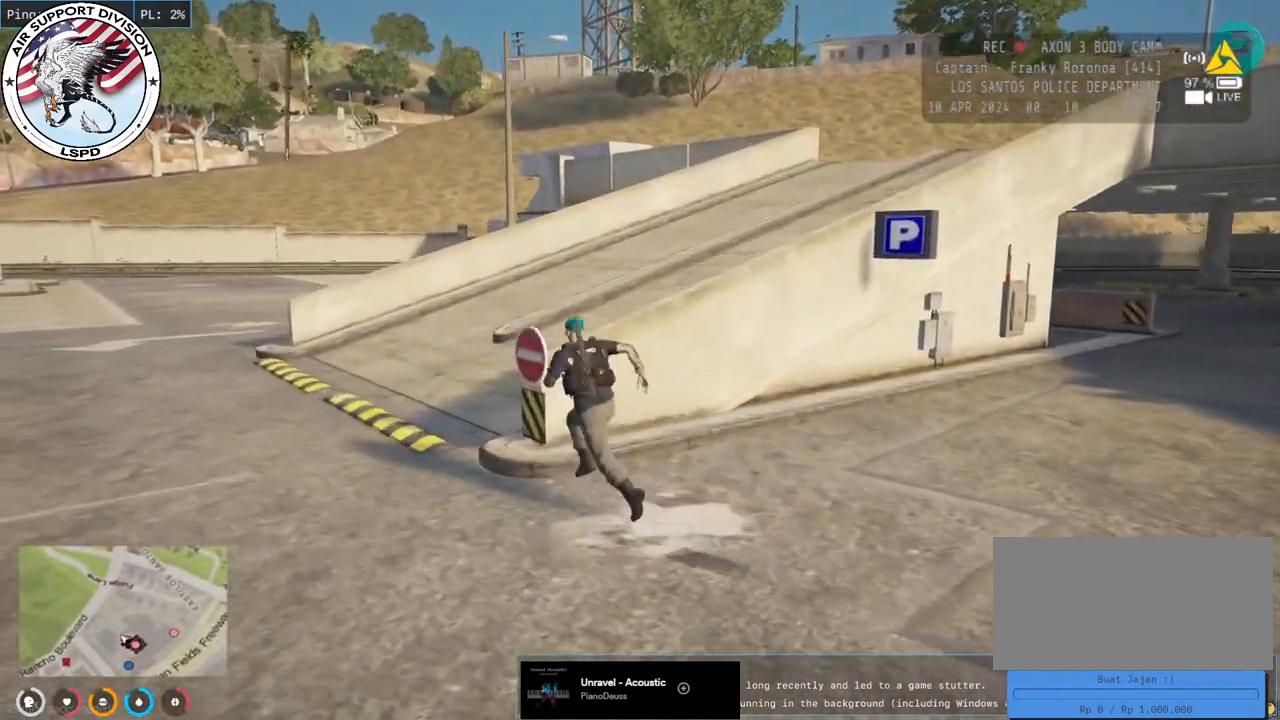
Gameplay with keyboard and mouse; each line is a JSON object with the keys and mouse buttons held at the frame after it. "events" lists presses ("down") and releases ("up") of "a", "ctrl", "d", "e", "q", "s", "shift", "space", "w", "mouse_left", "mouse_wheel", "mouse_right", "mouse_mb4" and "mouse_mb5" between this image and that frame as [ms after this image, input, new state], when the widget could be followed in between. "mouse_left", "mouse_wheel", "mouse_right", "mouse_mb4", "mouse_mb5" = the "left", "wheel", "right", "mb4", "mb5" buttons of the "mouse" list. No other keys are recorded. "wheel" means that the mouse wheel is clicked or scrolled. Mouse movement is not recorded.
{"keys": ["shift", "w"], "mouse": [], "events": [[500, "a", "up"]]}
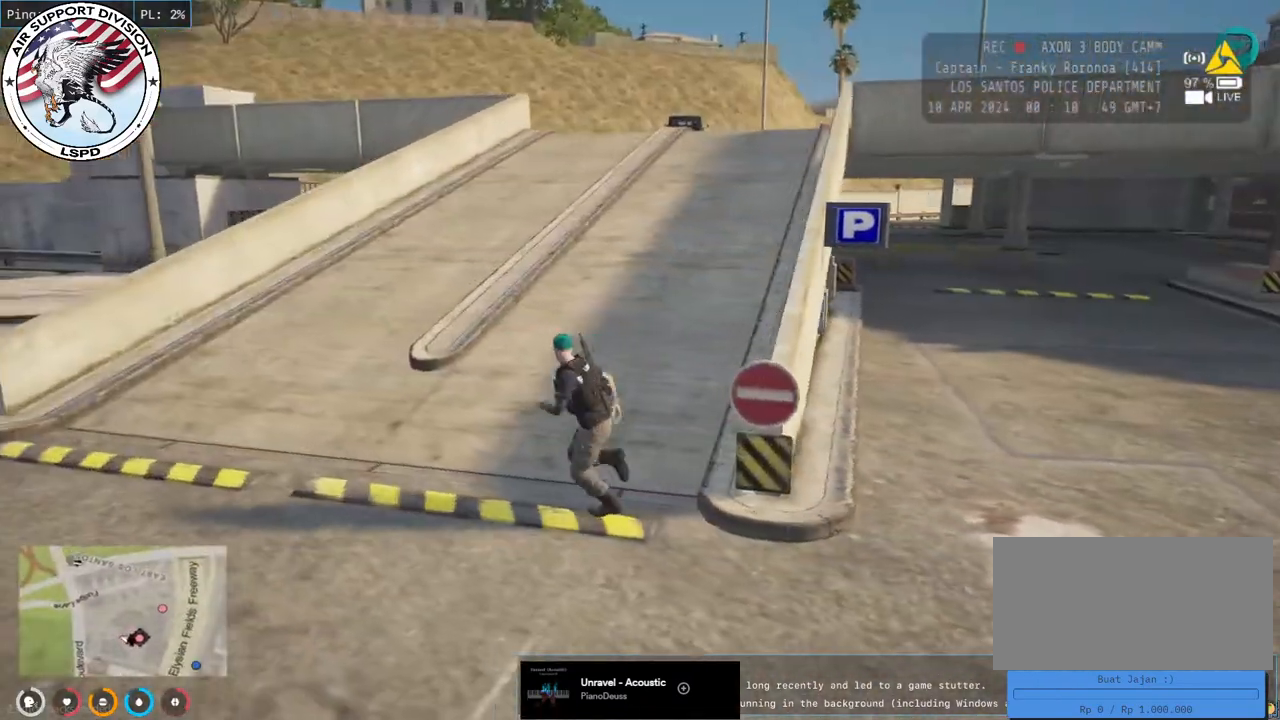
{"keys": ["shift", "w"], "mouse": [], "events": []}
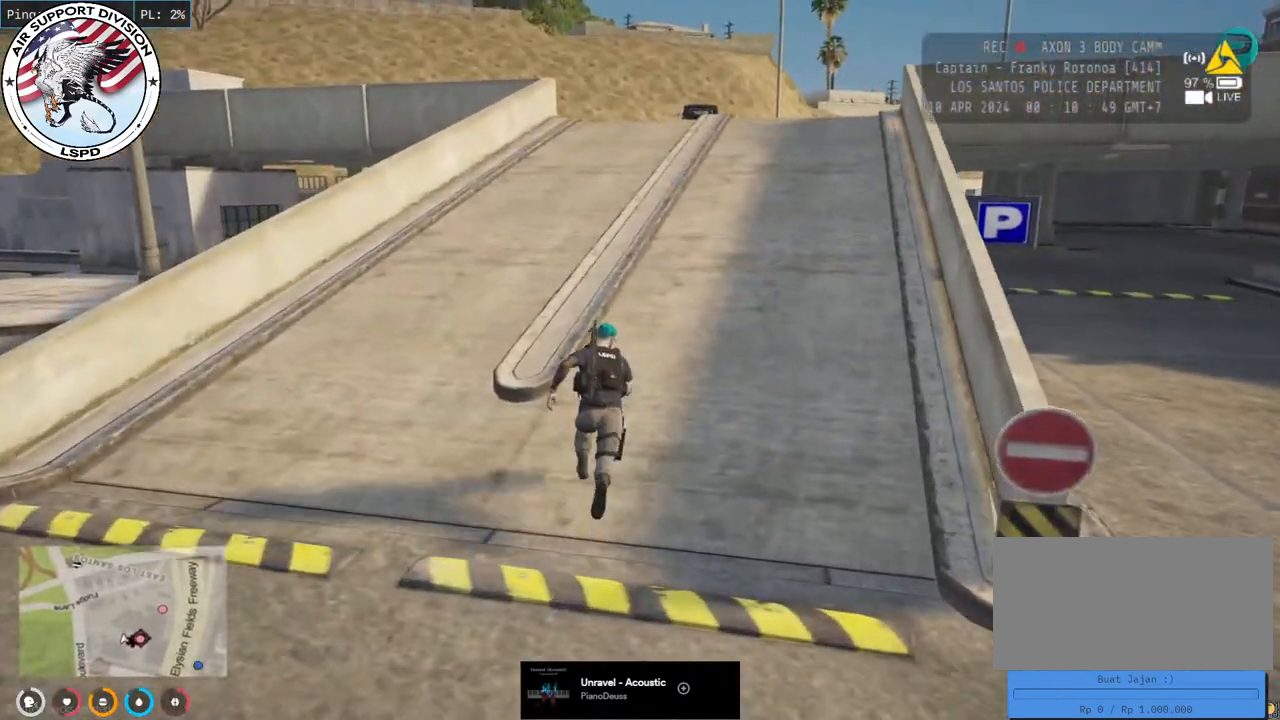
{"keys": ["shift", "w"], "mouse": [], "events": []}
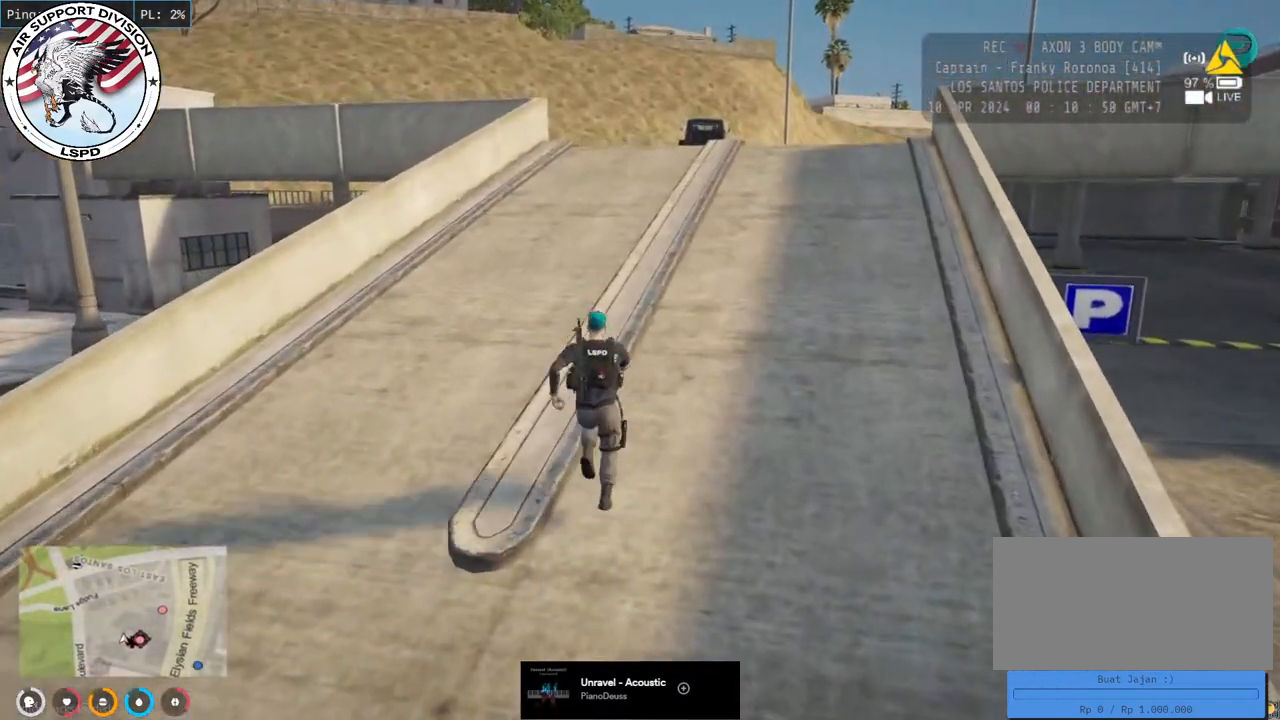
{"keys": ["shift", "w"], "mouse": [], "events": []}
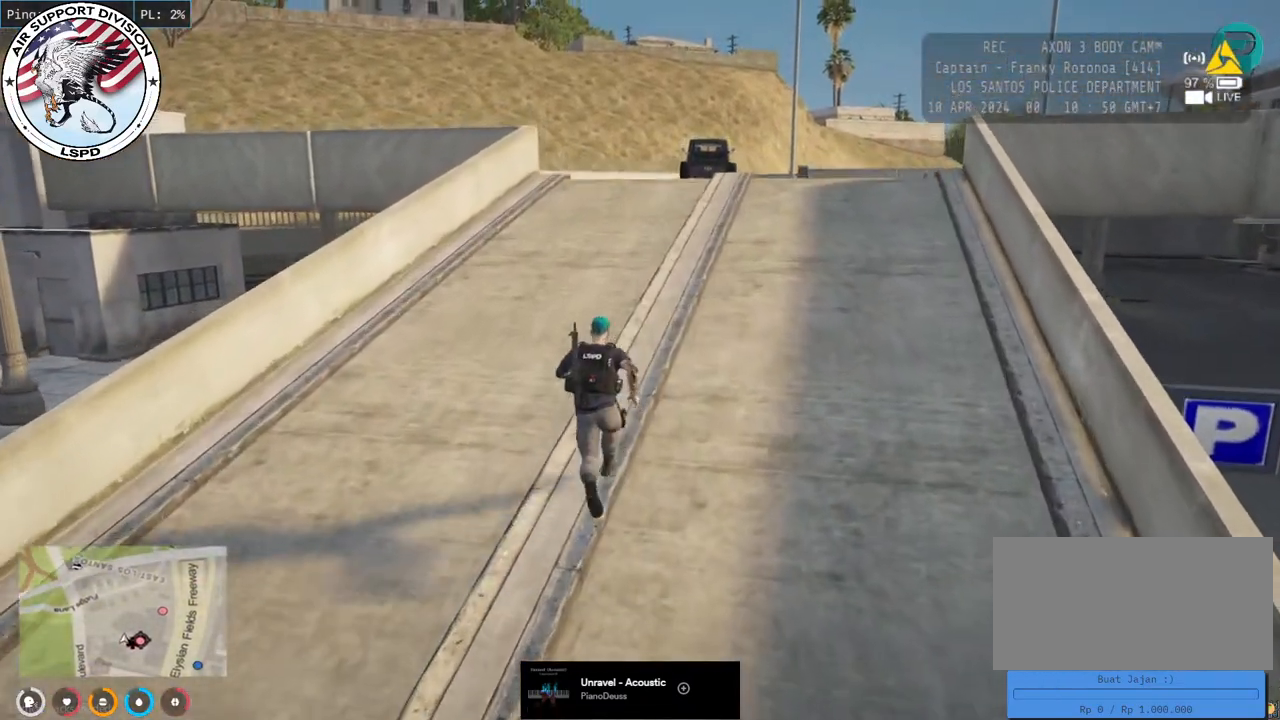
{"keys": ["d", "shift", "w"], "mouse": [], "events": [[400, "d", "down"]]}
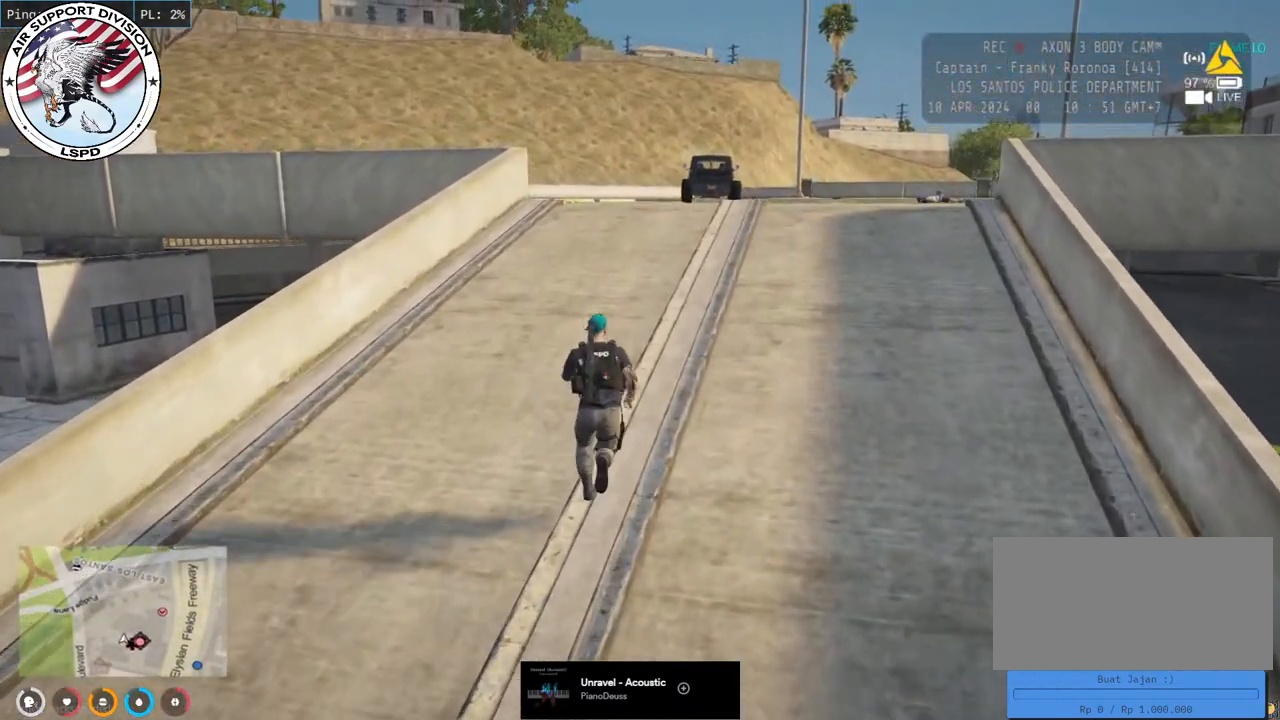
{"keys": ["shift", "w"], "mouse": [], "events": [[250, "d", "up"], [300, "space", "down"], [433, "space", "up"]]}
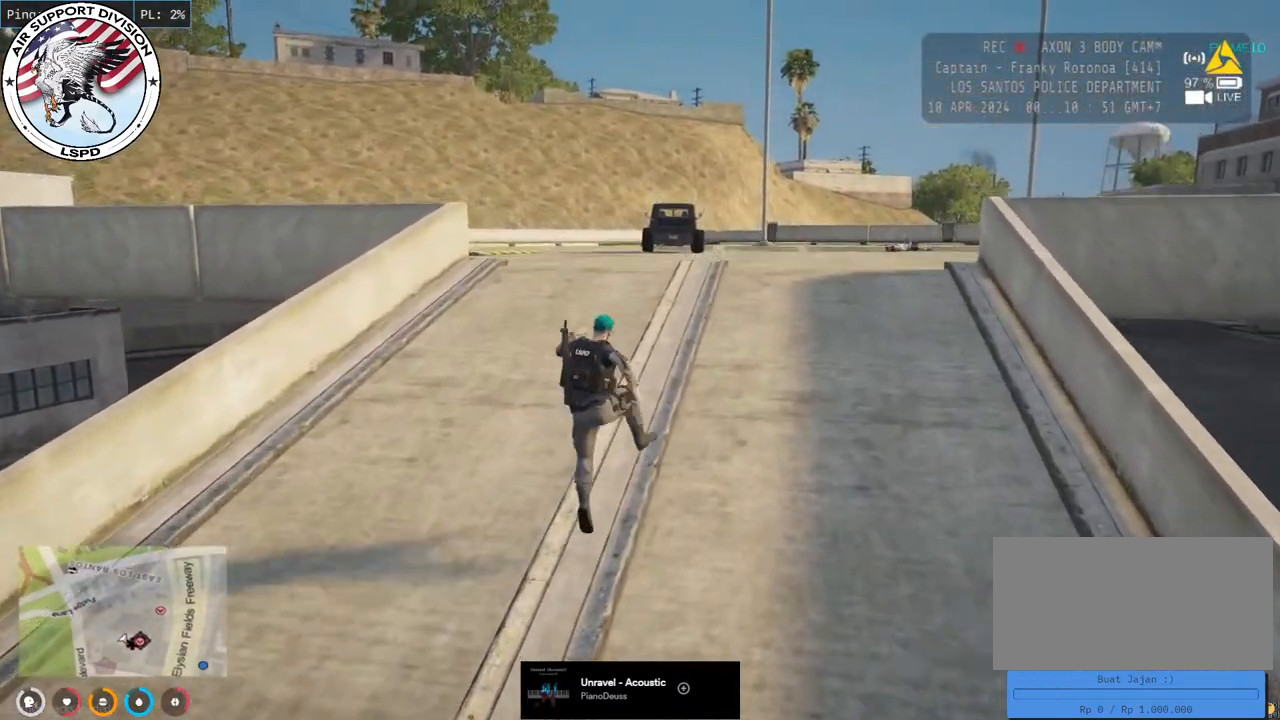
{"keys": ["shift", "w"], "mouse": [], "events": []}
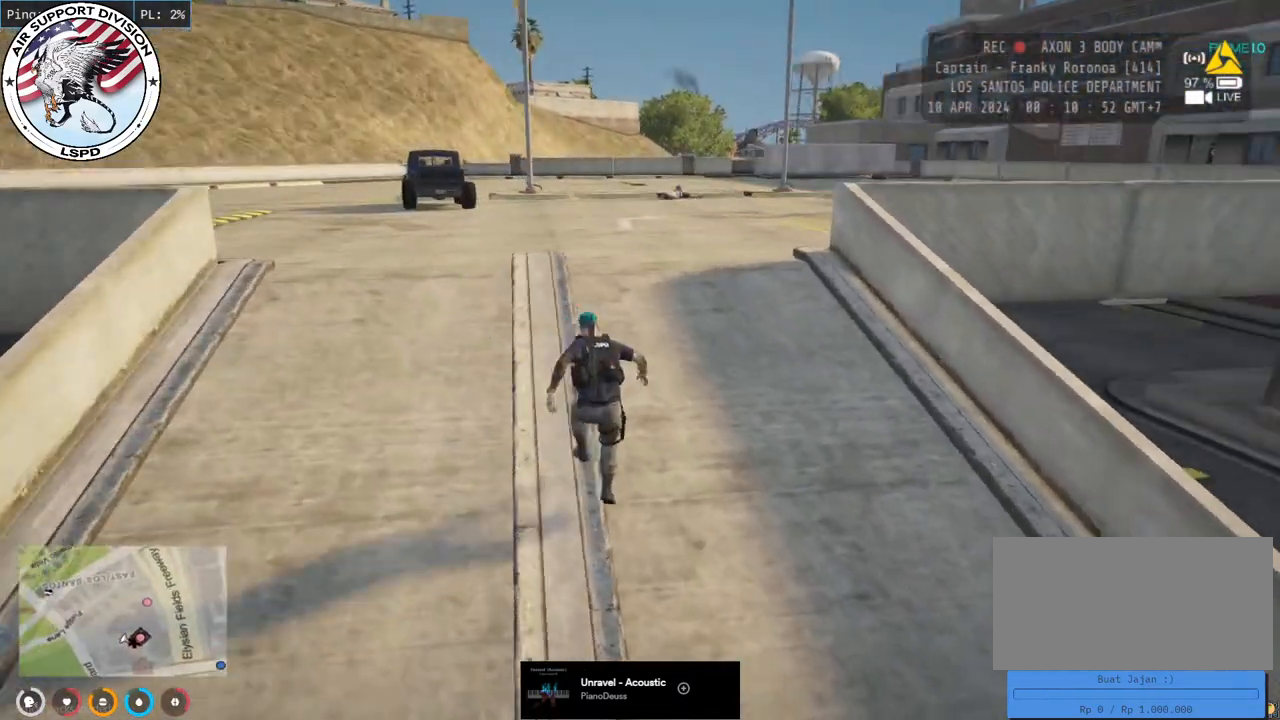
{"keys": ["shift", "w"], "mouse": [], "events": []}
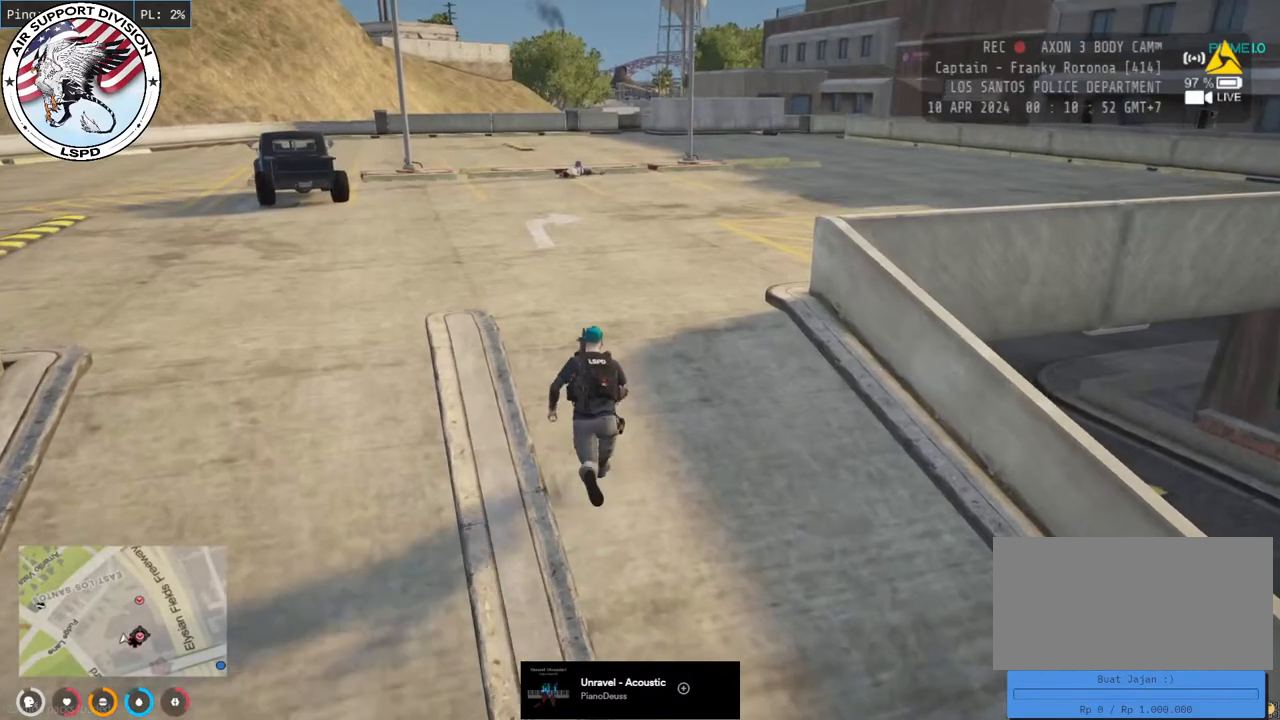
{"keys": ["shift", "w"], "mouse": [], "events": []}
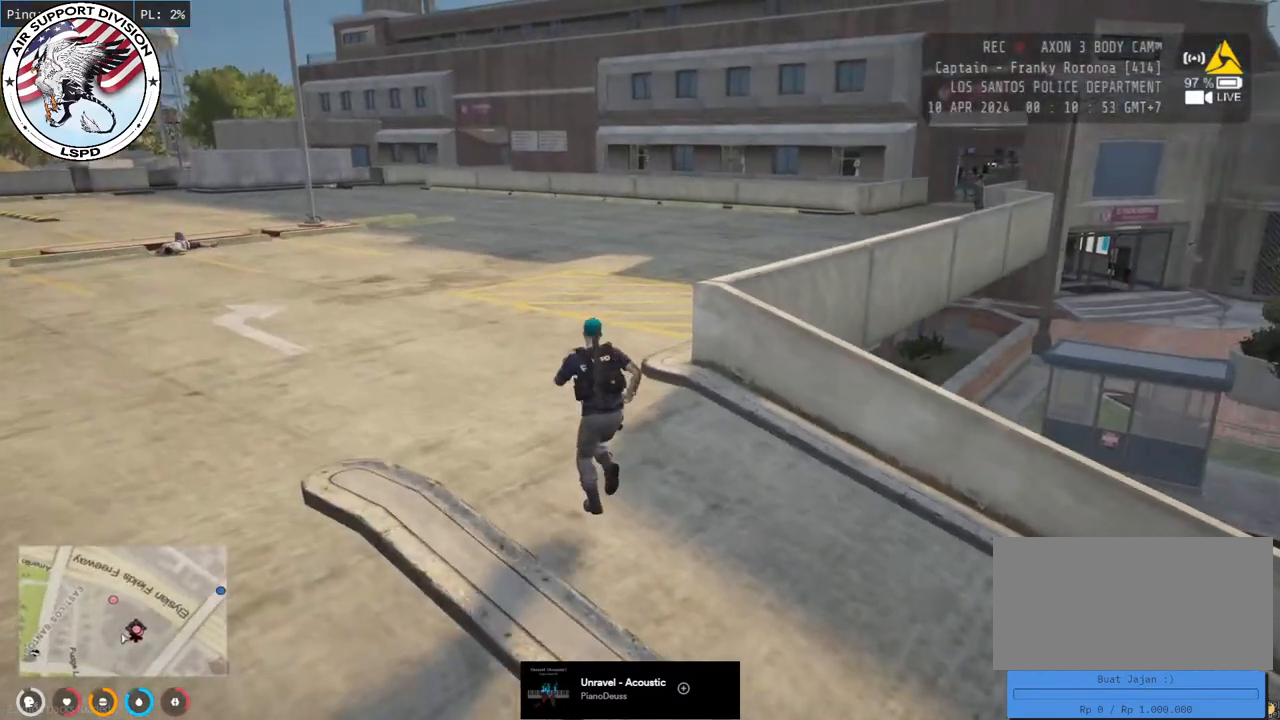
{"keys": ["shift", "w"], "mouse": [], "events": []}
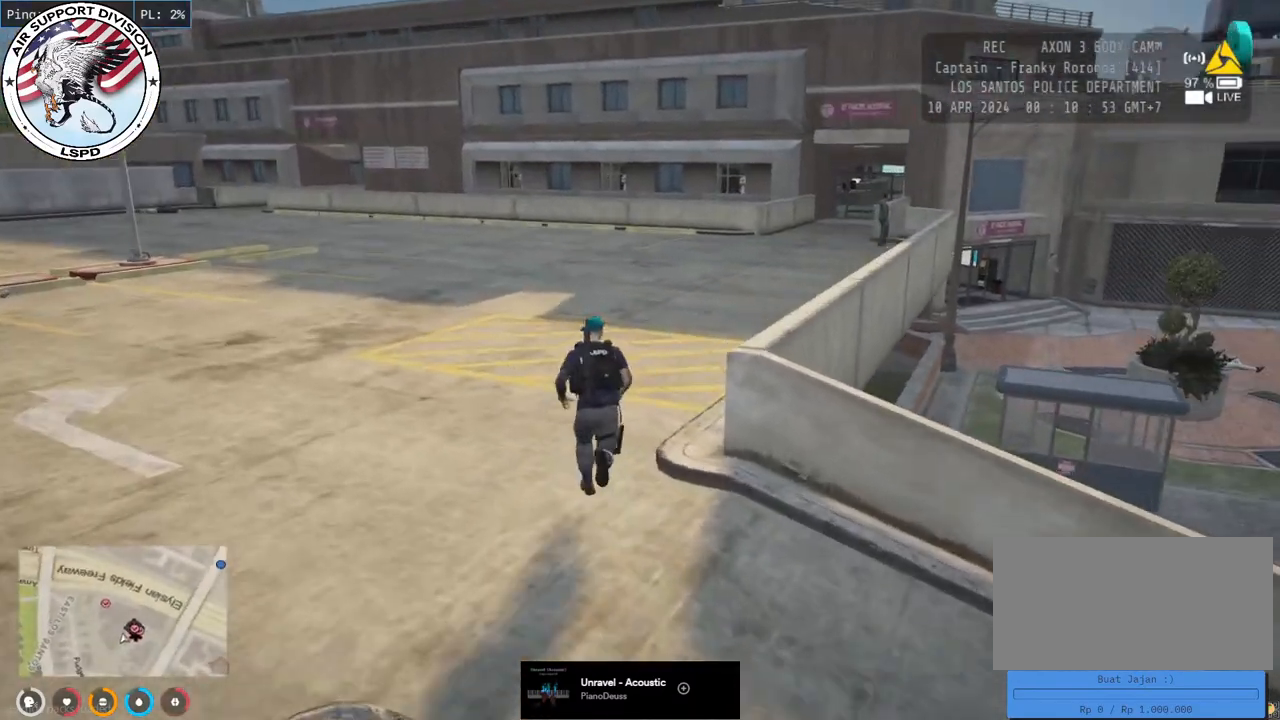
{"keys": ["shift", "w"], "mouse": [], "events": []}
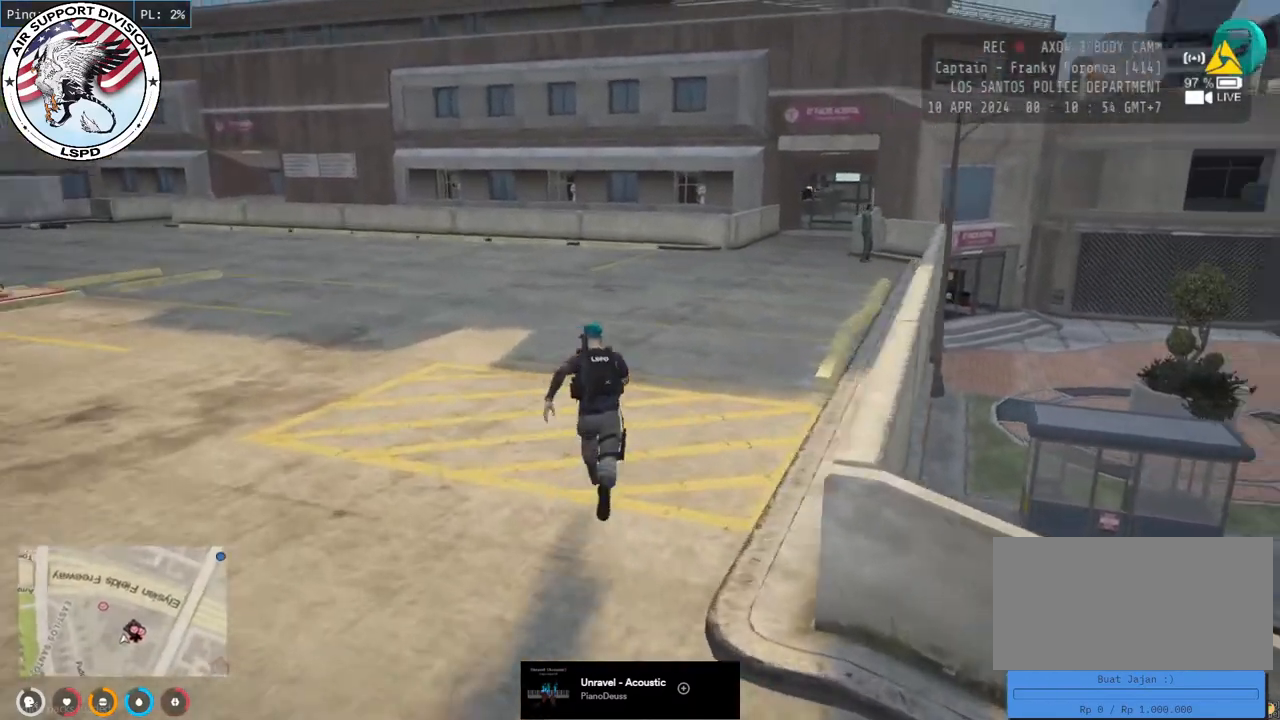
{"keys": ["shift", "w"], "mouse": [], "events": []}
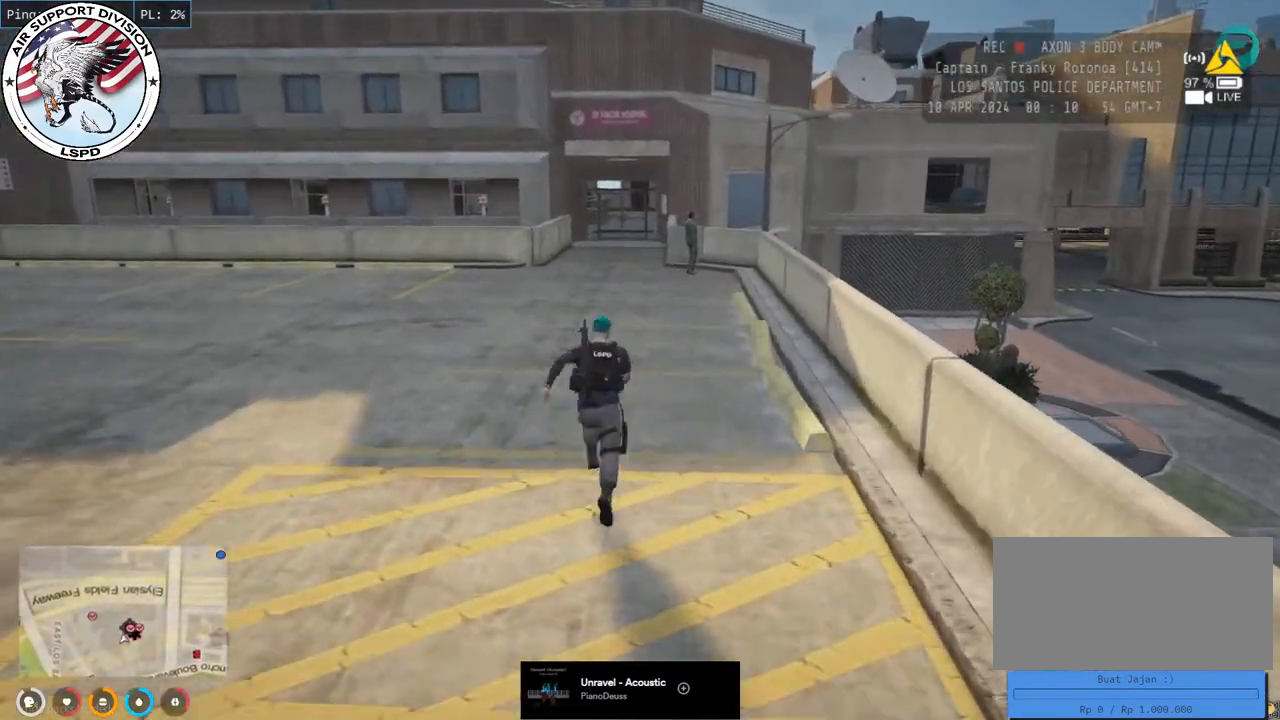
{"keys": ["shift", "w"], "mouse": [], "events": []}
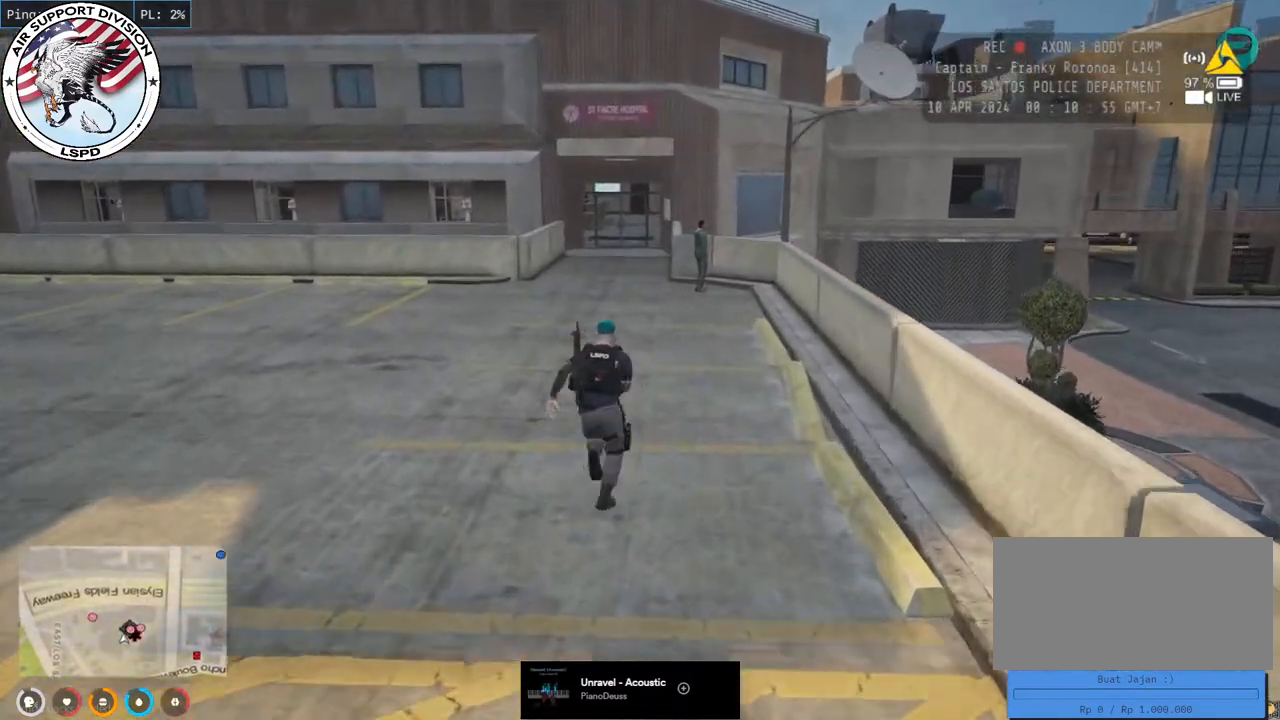
{"keys": ["shift", "w"], "mouse": [], "events": []}
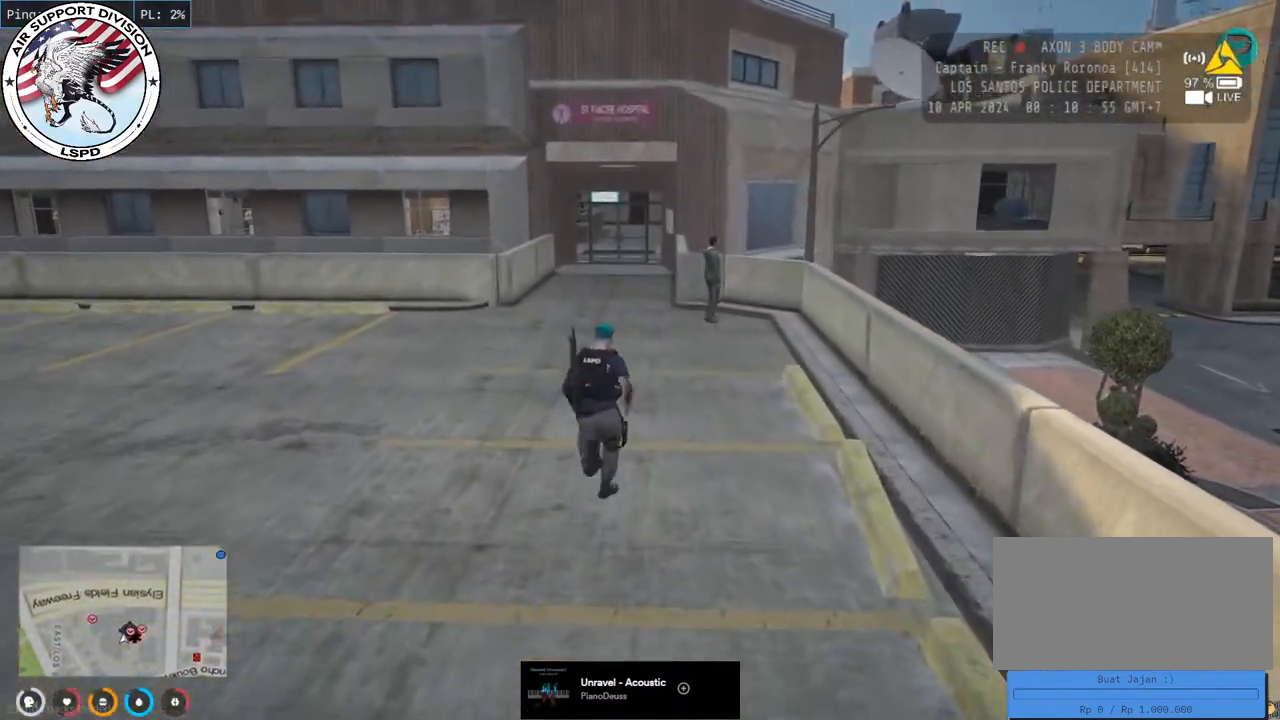
{"keys": ["shift", "w"], "mouse": [], "events": []}
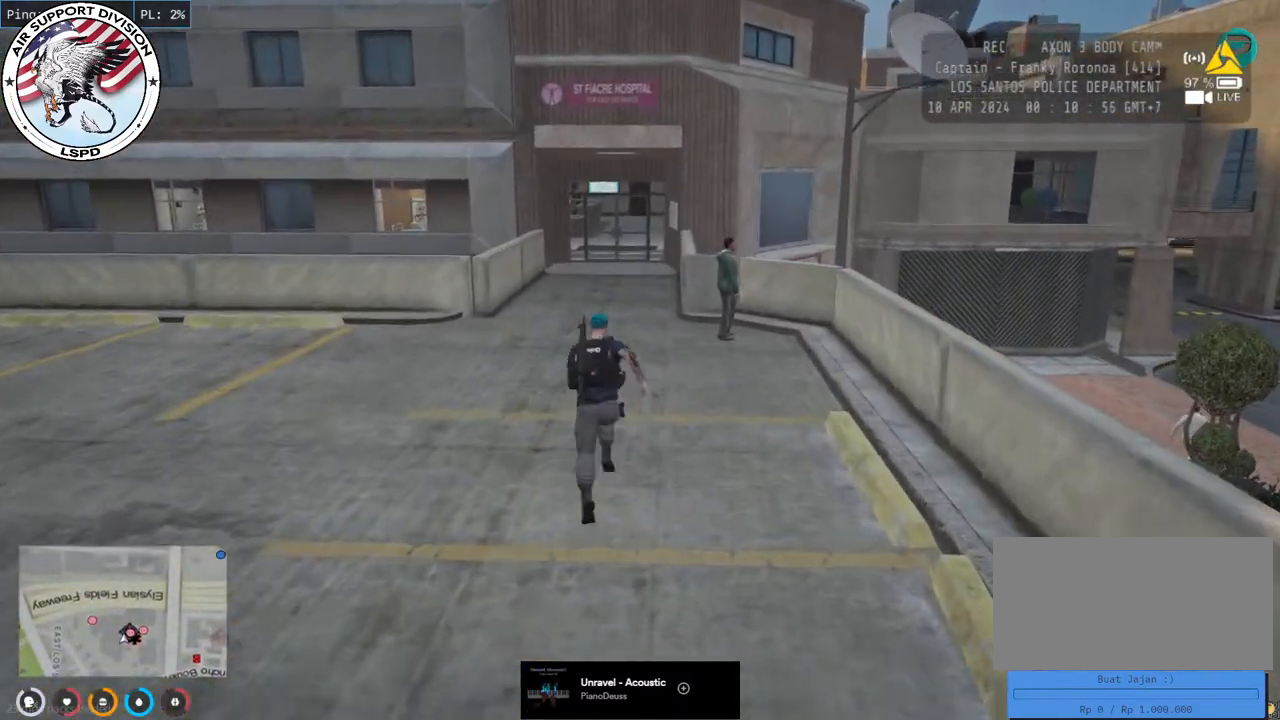
{"keys": ["shift", "w"], "mouse": [], "events": []}
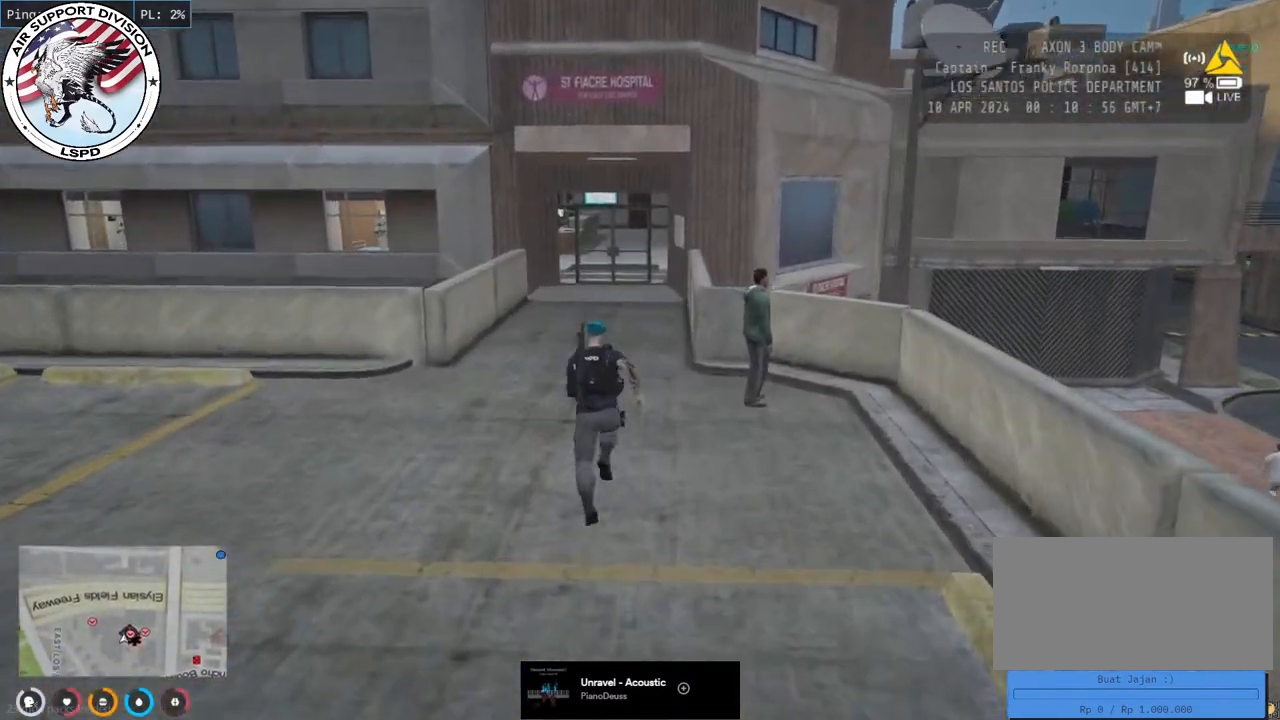
{"keys": ["shift", "w"], "mouse": [], "events": []}
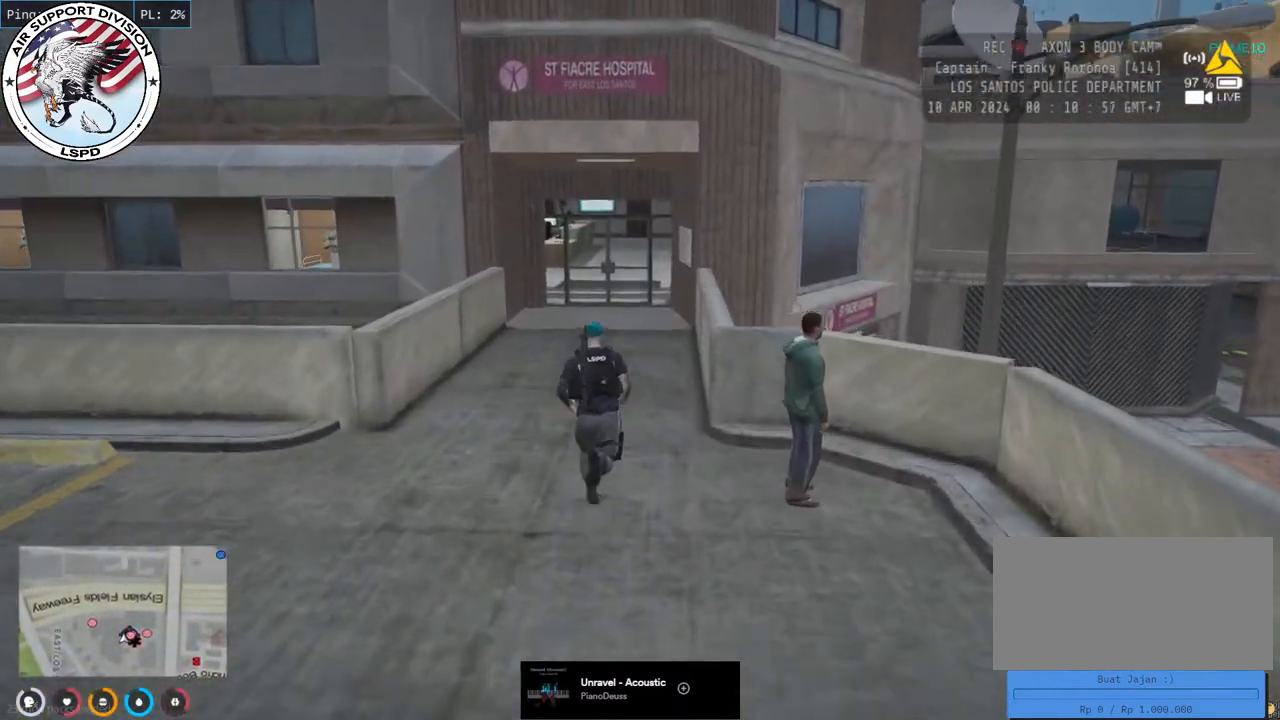
{"keys": ["shift", "w"], "mouse": [], "events": []}
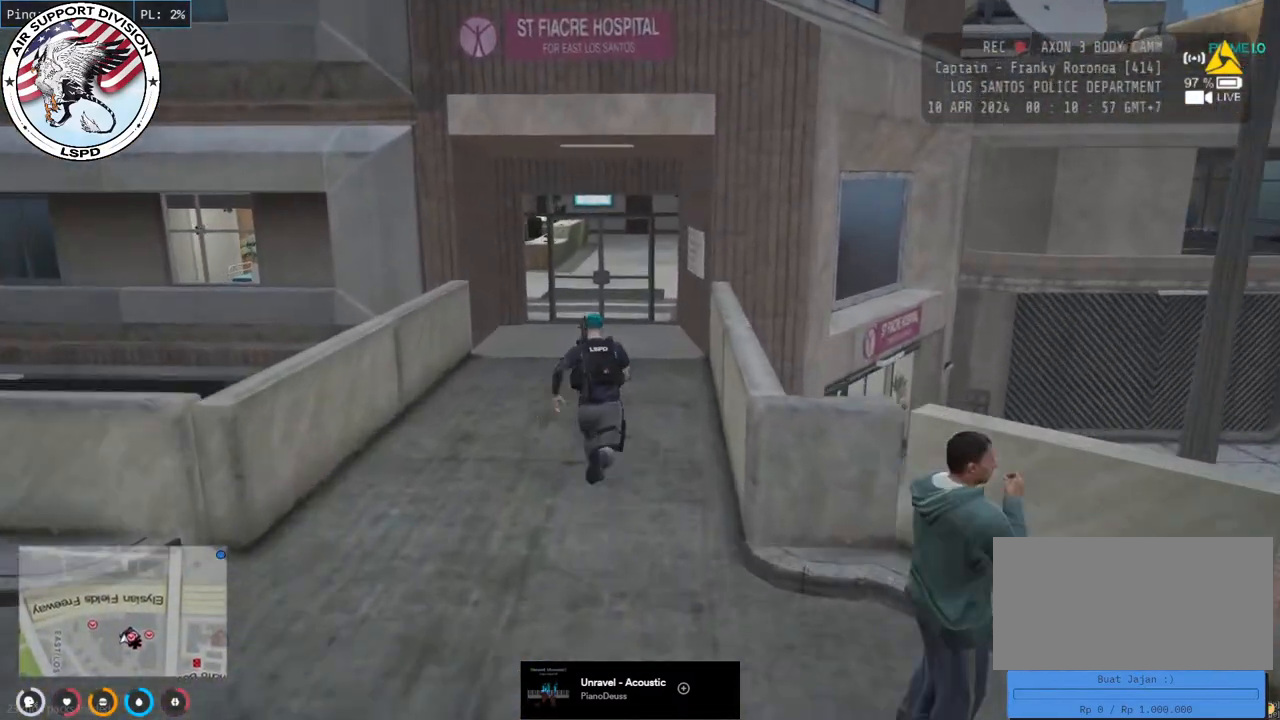
{"keys": ["shift", "w"], "mouse": [], "events": []}
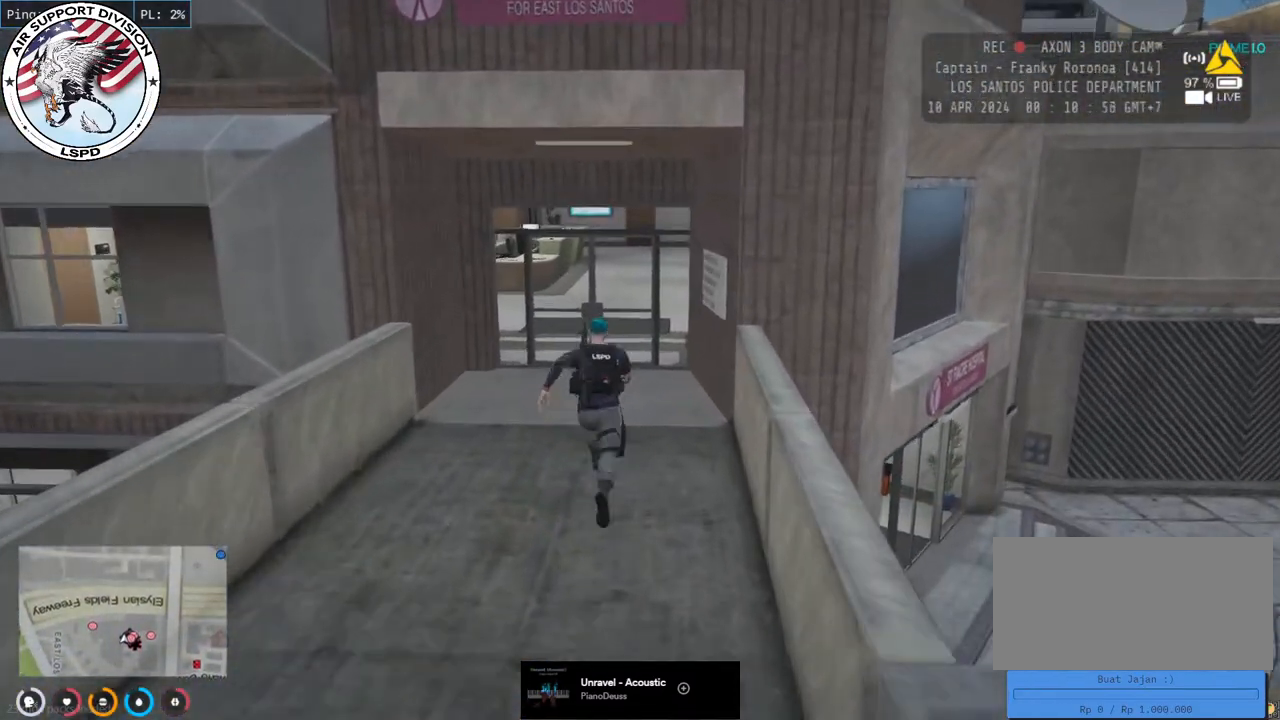
{"keys": ["shift", "w"], "mouse": [], "events": []}
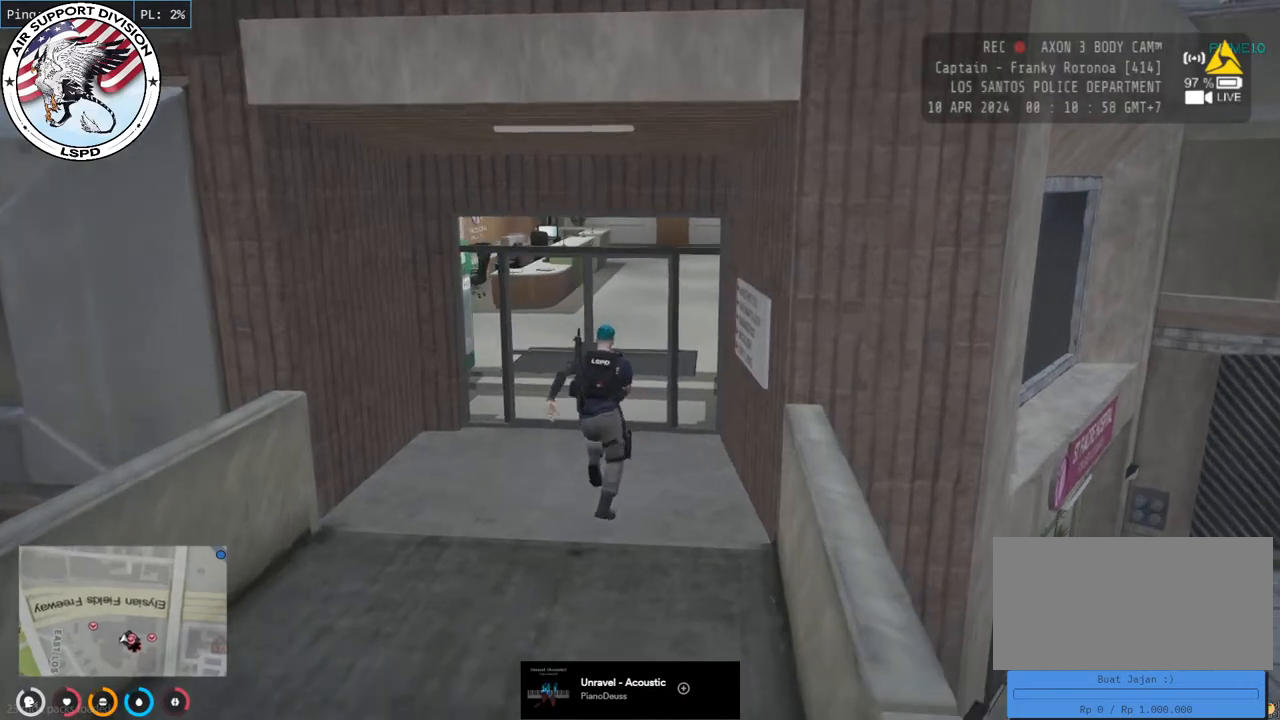
{"keys": ["shift", "w"], "mouse": [], "events": []}
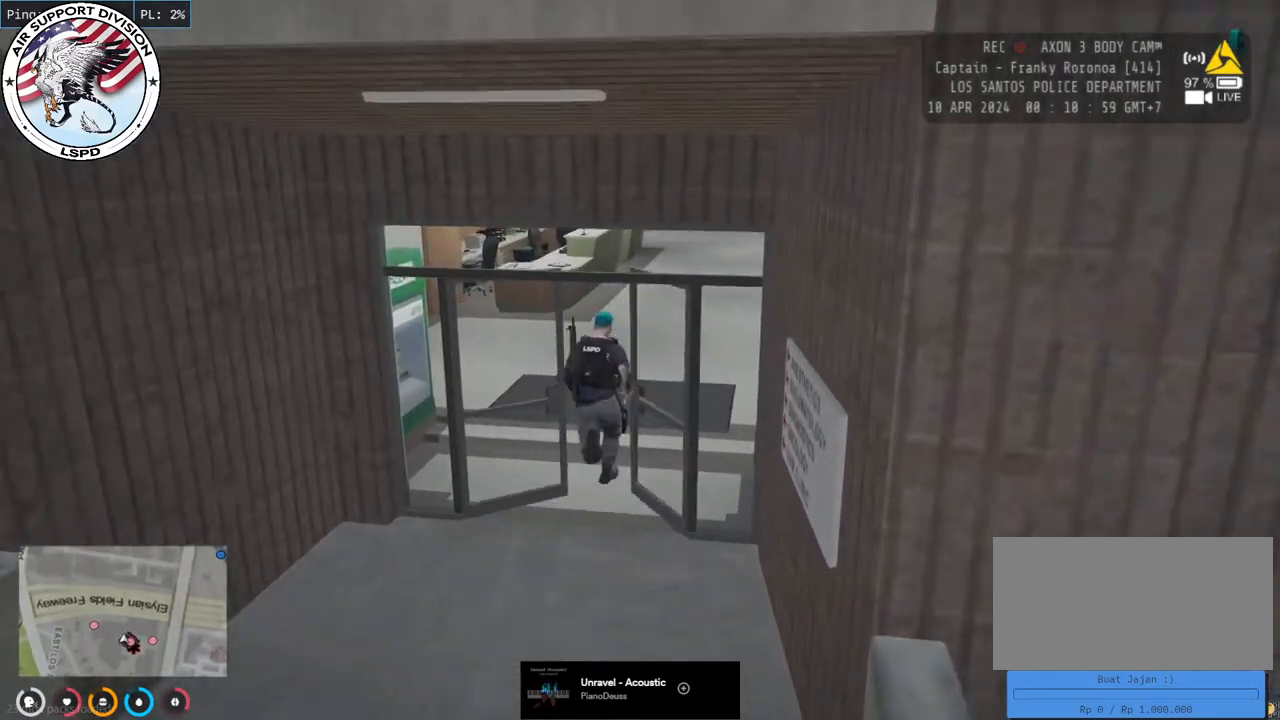
{"keys": ["shift", "w"], "mouse": [], "events": []}
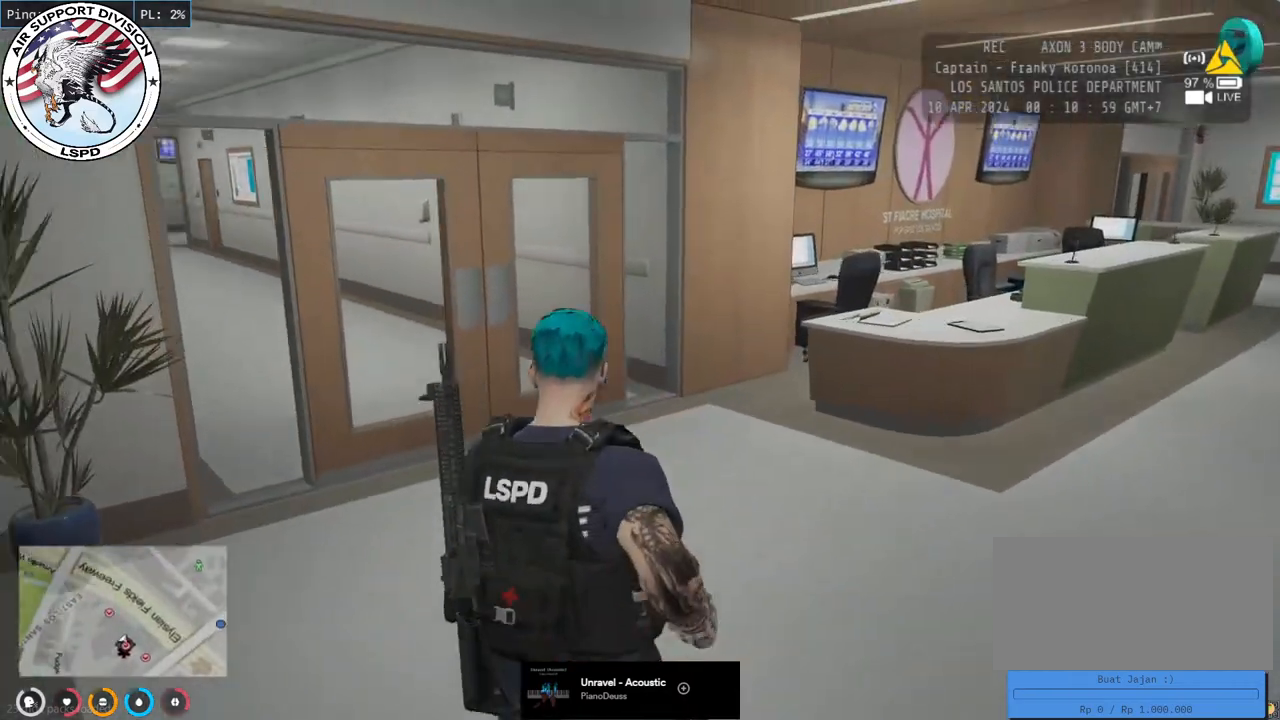
{"keys": ["shift", "w"], "mouse": [], "events": []}
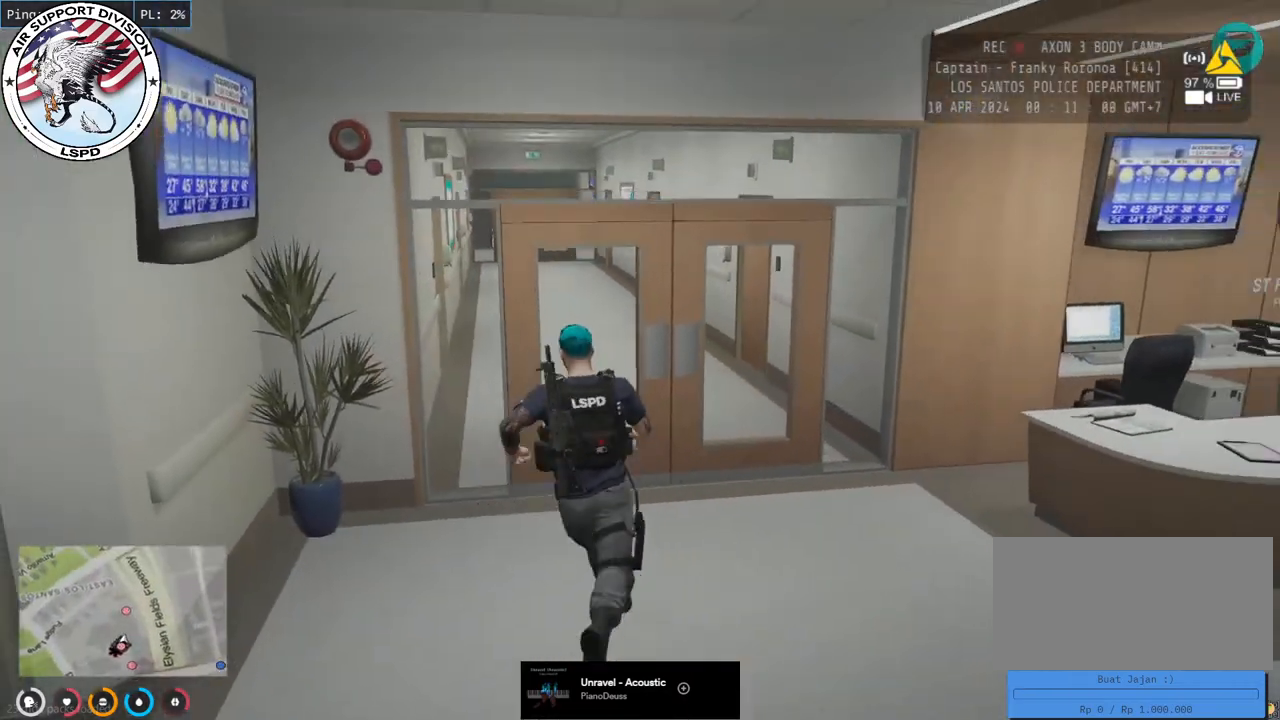
{"keys": ["shift", "w"], "mouse": [], "events": []}
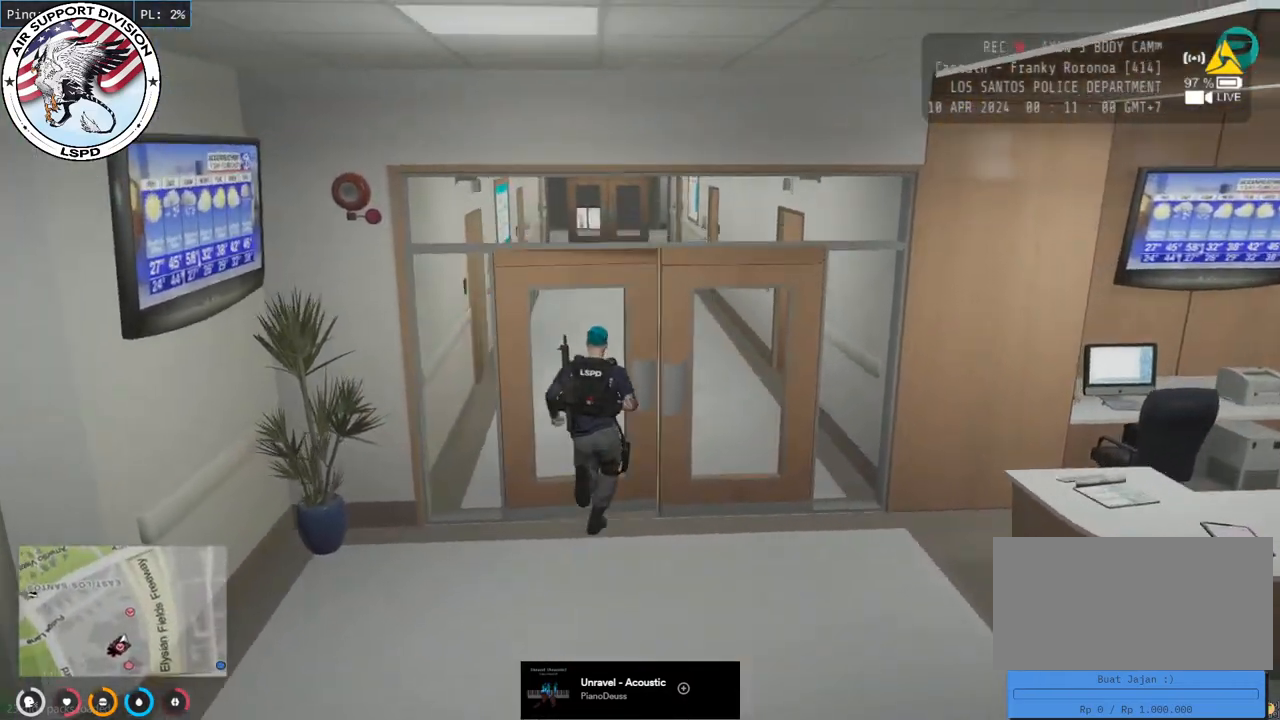
{"keys": ["shift", "w"], "mouse": [], "events": []}
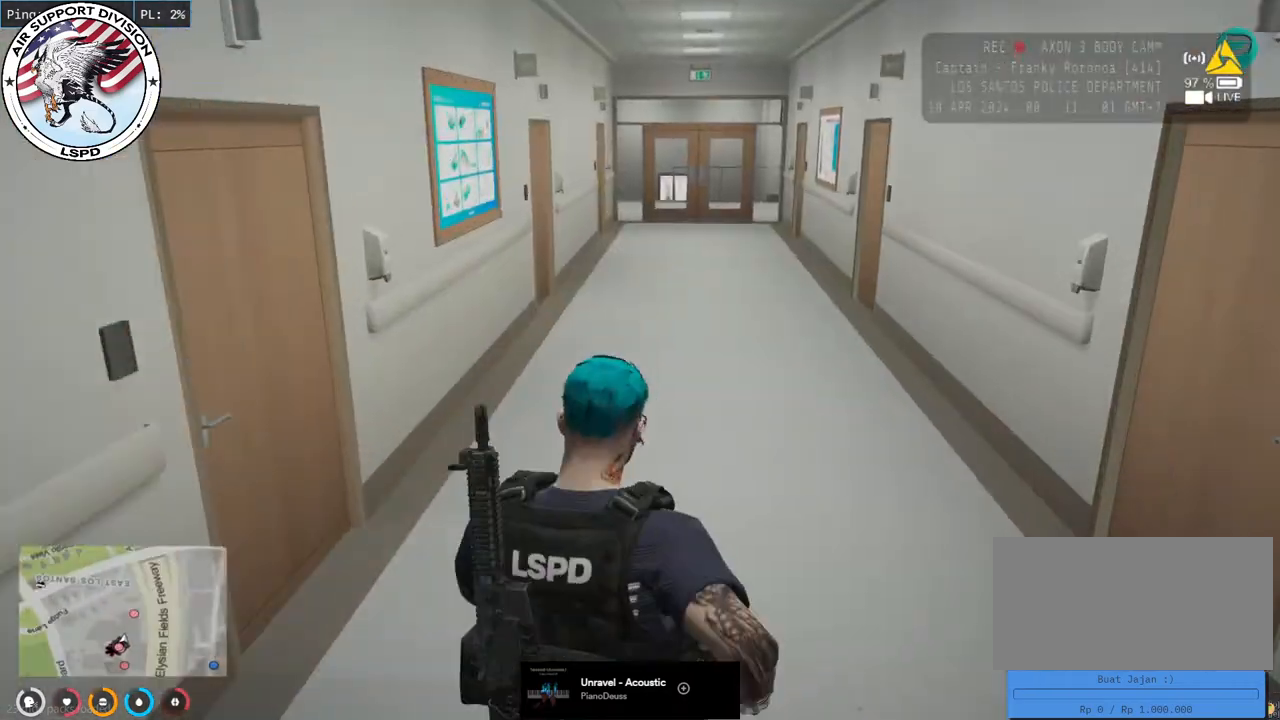
{"keys": ["d", "shift", "w"], "mouse": [], "events": [[200, "space", "down"], [350, "space", "up"], [483, "d", "down"]]}
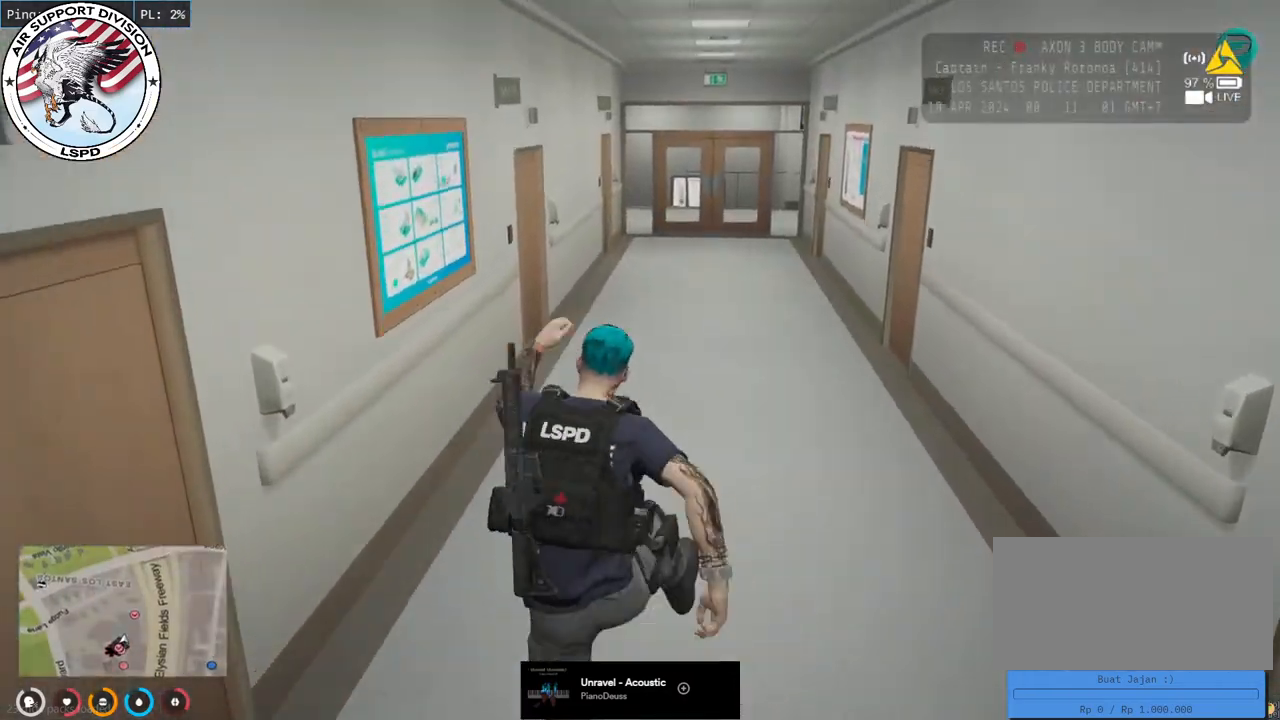
{"keys": ["shift", "w"], "mouse": [], "events": [[167, "d", "up"], [283, "d", "down"], [483, "d", "up"]]}
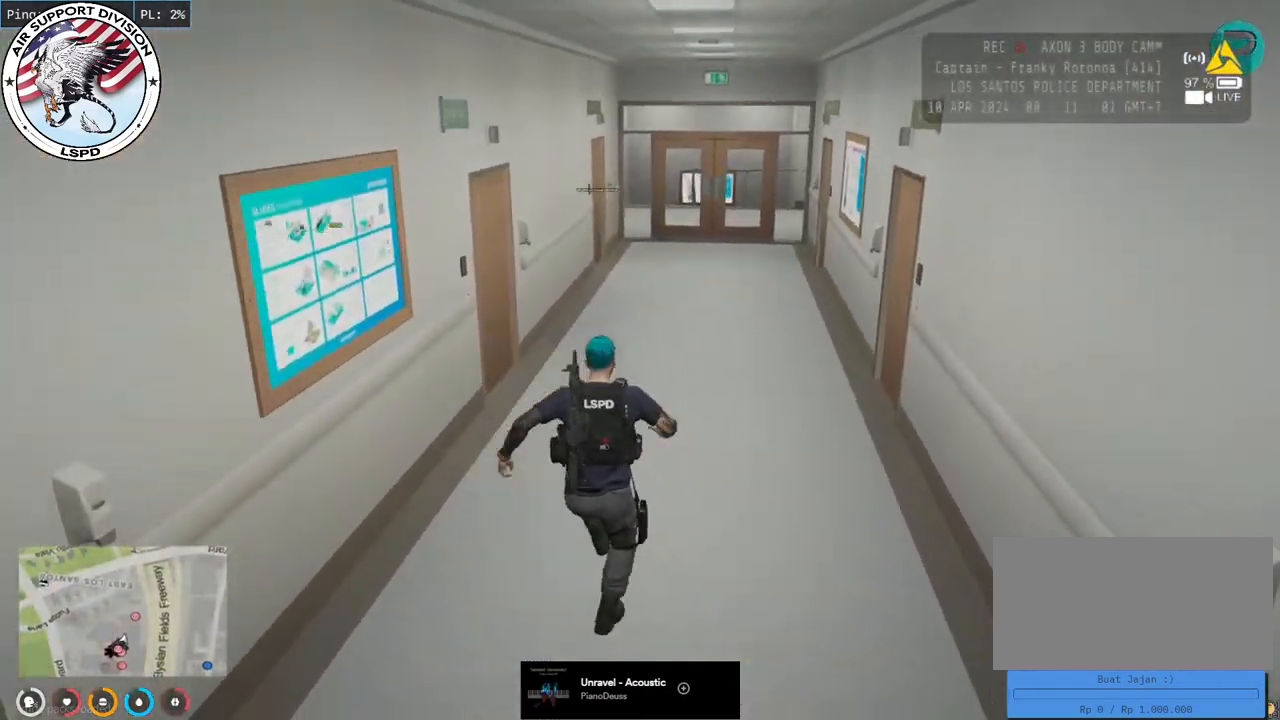
{"keys": ["shift", "w"], "mouse": [], "events": [[133, "d", "down"], [267, "d", "up"]]}
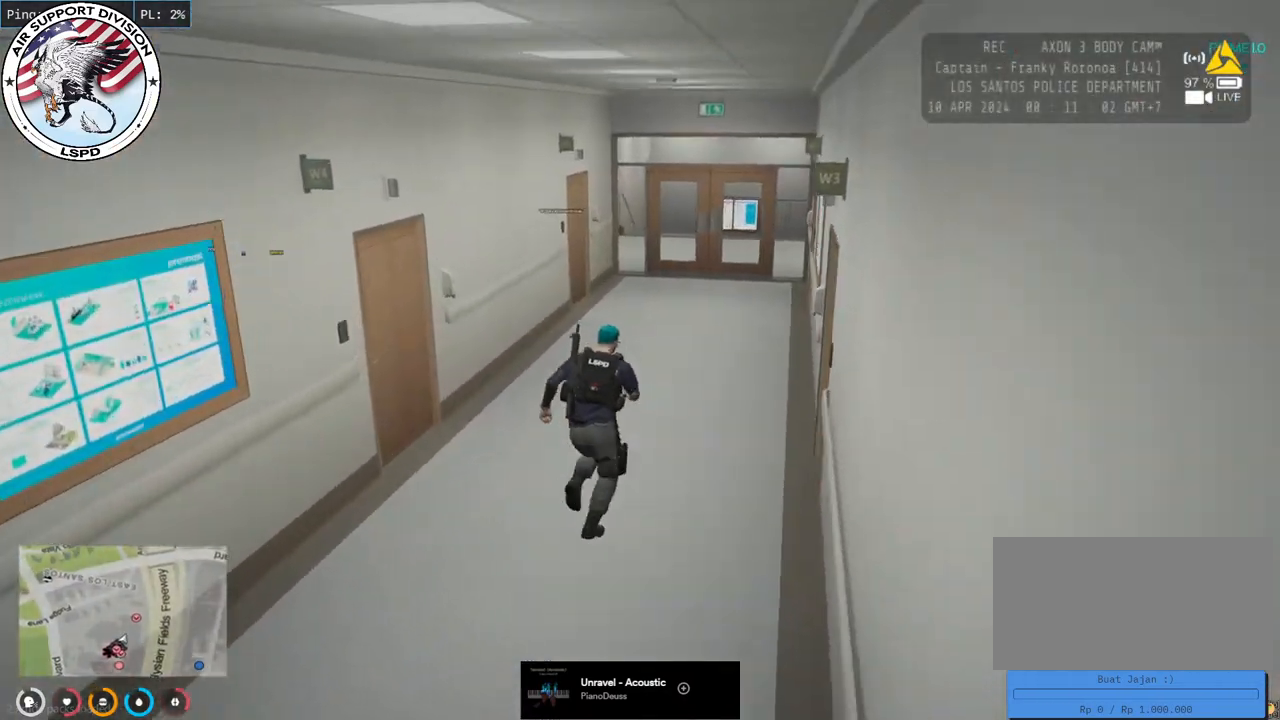
{"keys": ["shift", "w"], "mouse": [], "events": []}